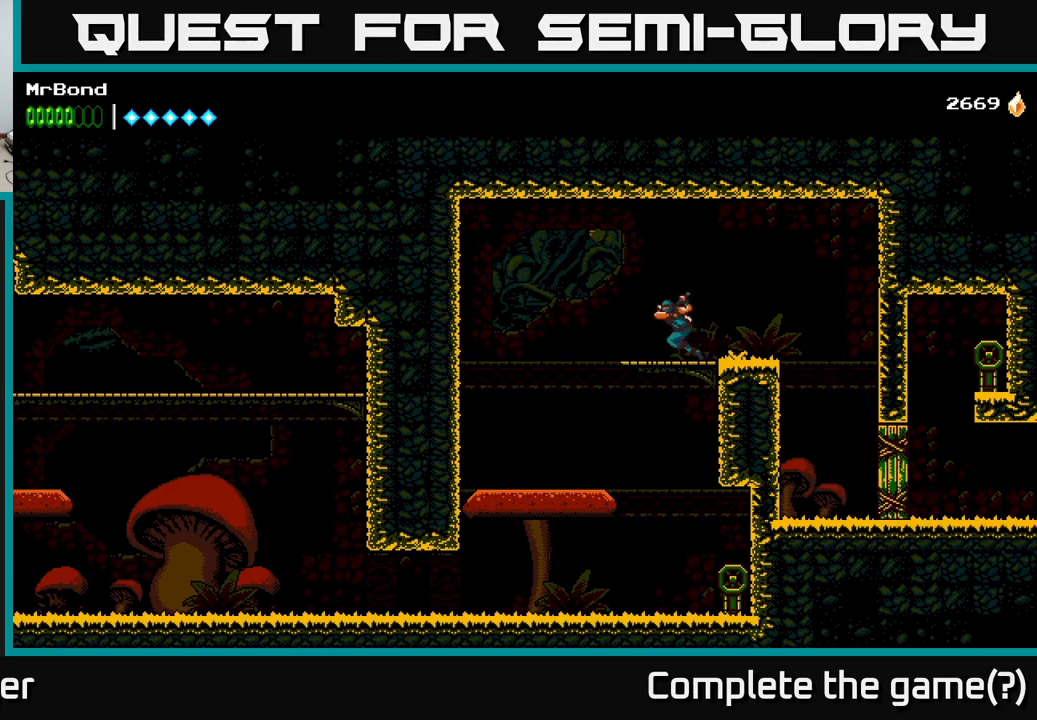
Gameplay with a controller (Xbox layout); each line is a JSON object with the inputs held at the frame after it. "events" lists button and stick changes between this image and that frame as [ms after this image, input, new state], when the widget could be followed in between. Not read: left_stick.
{"buttons": ["DPAD_RIGHT"], "right_stick": "center", "events": [[50, "DPAD_LEFT", "up"], [100, "A", "up"], [167, "DPAD_DOWN", "up"], [433, "DPAD_RIGHT", "down"]]}
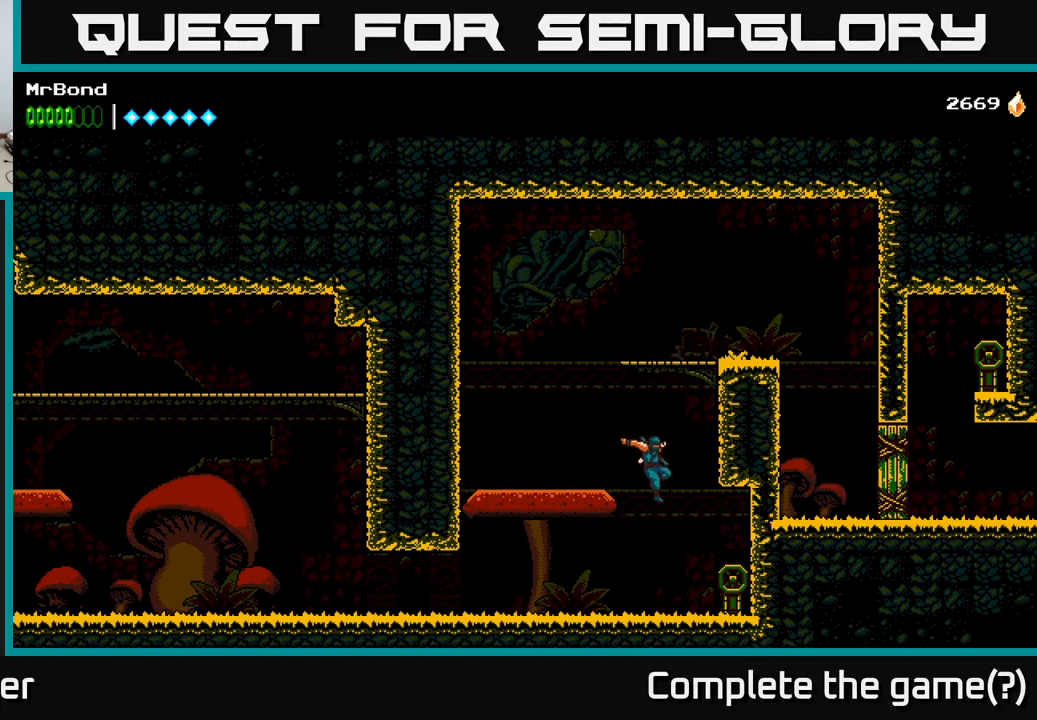
{"buttons": ["A", "DPAD_LEFT"], "right_stick": "center", "events": [[50, "X", "down"], [67, "DPAD_RIGHT", "up"], [183, "DPAD_LEFT", "down"], [183, "X", "up"], [233, "A", "down"]]}
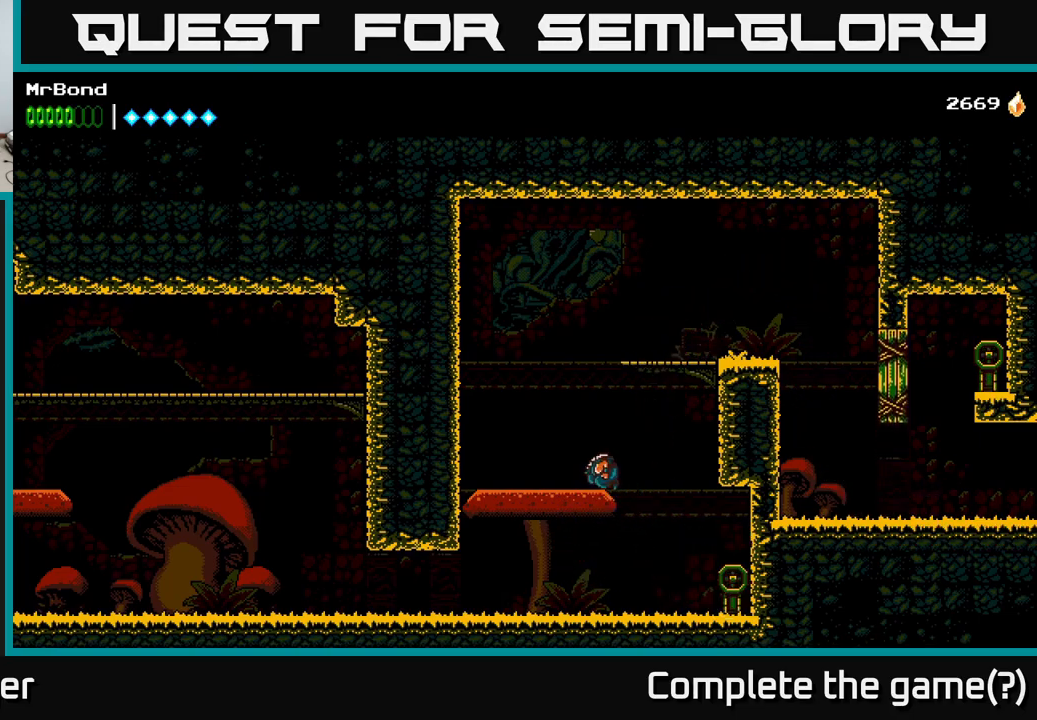
{"buttons": ["A", "DPAD_RIGHT"], "right_stick": "center", "events": [[17, "A", "up"], [133, "DPAD_LEFT", "up"], [200, "DPAD_RIGHT", "down"], [367, "A", "down"]]}
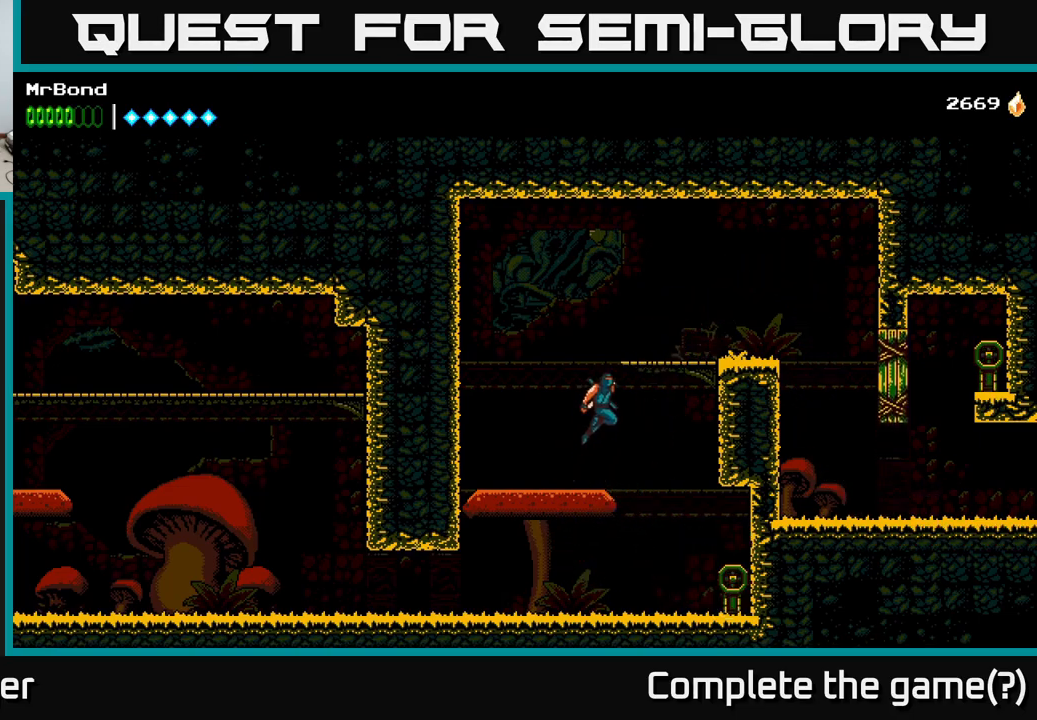
{"buttons": ["DPAD_RIGHT"], "right_stick": "center", "events": [[317, "A", "up"], [367, "B", "down"], [450, "B", "up"]]}
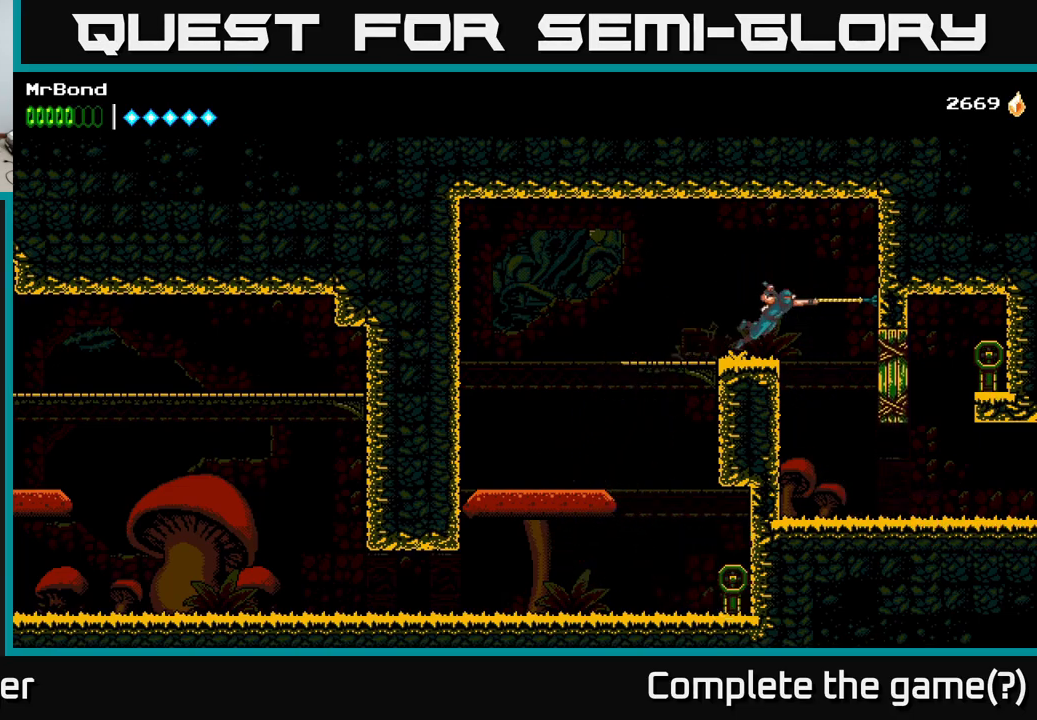
{"buttons": [], "right_stick": "center", "events": [[117, "DPAD_DOWN", "down"], [150, "DPAD_RIGHT", "up"], [200, "A", "down"], [283, "A", "up"], [350, "DPAD_DOWN", "up"]]}
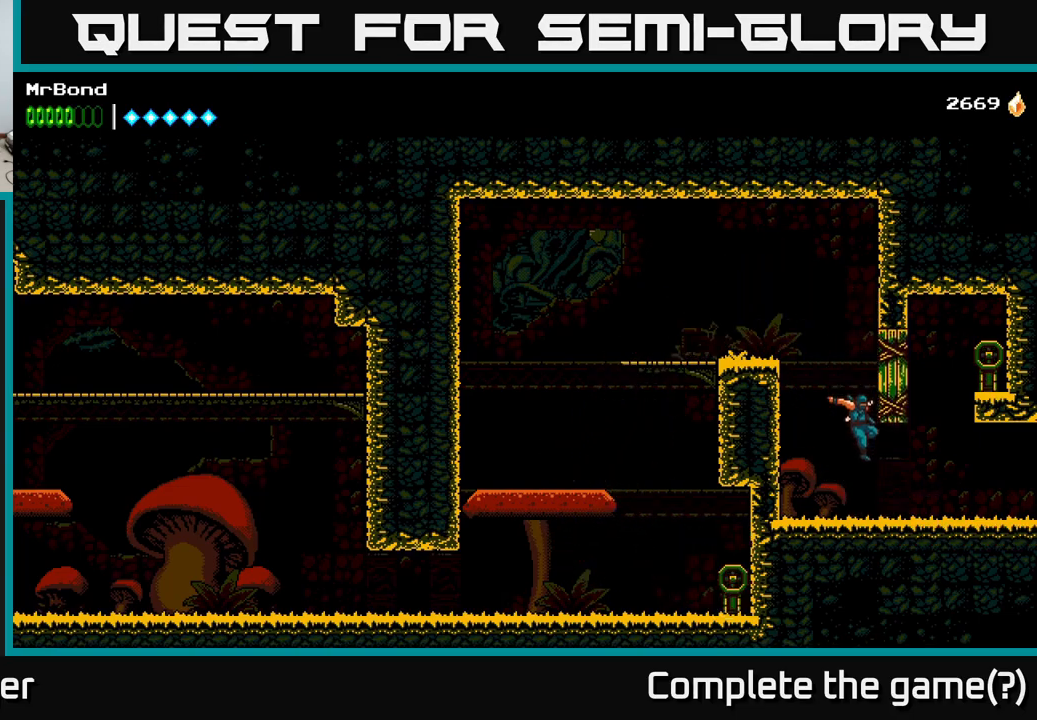
{"buttons": ["DPAD_RIGHT"], "right_stick": "center", "events": [[50, "DPAD_RIGHT", "down"]]}
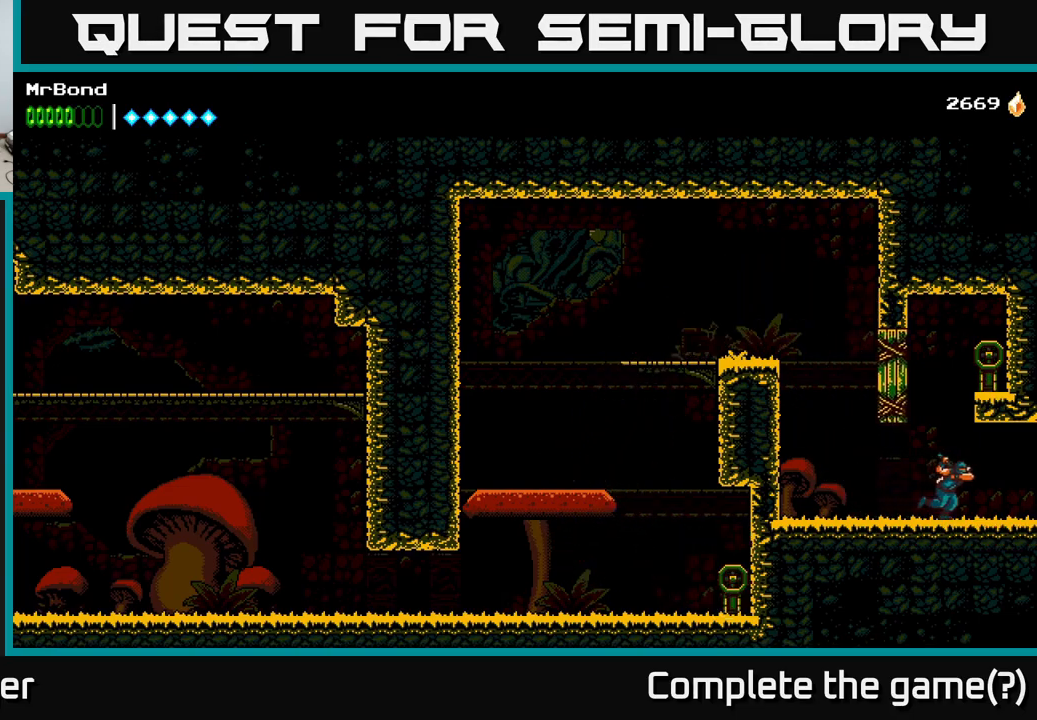
{"buttons": ["DPAD_RIGHT"], "right_stick": "center", "events": []}
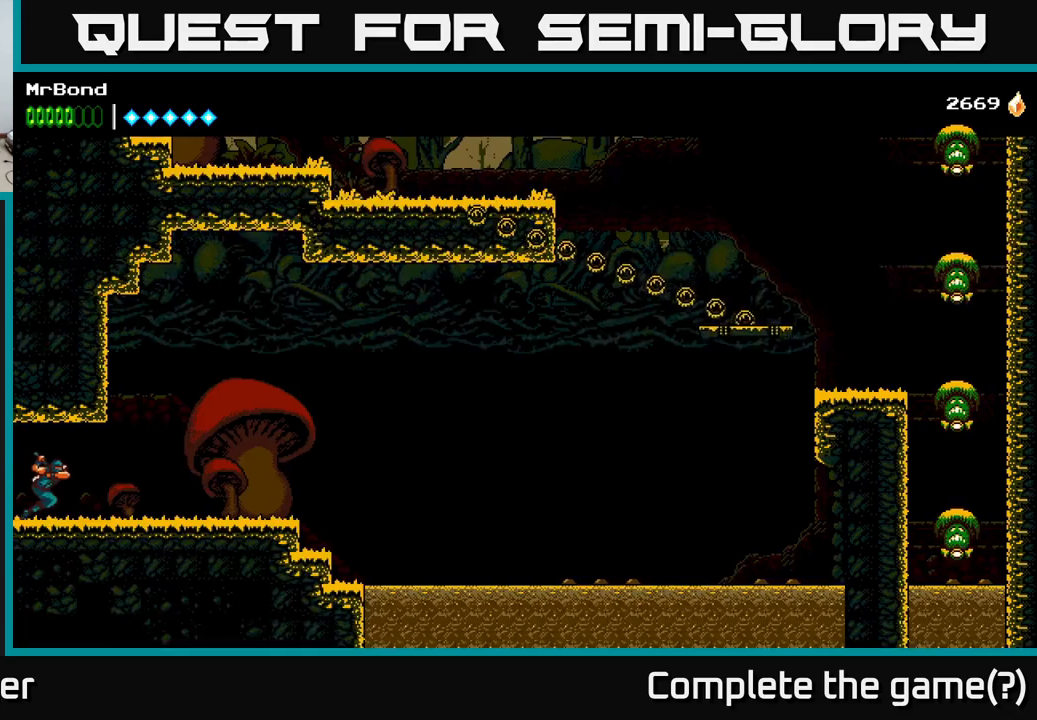
{"buttons": ["DPAD_RIGHT"], "right_stick": "center", "events": []}
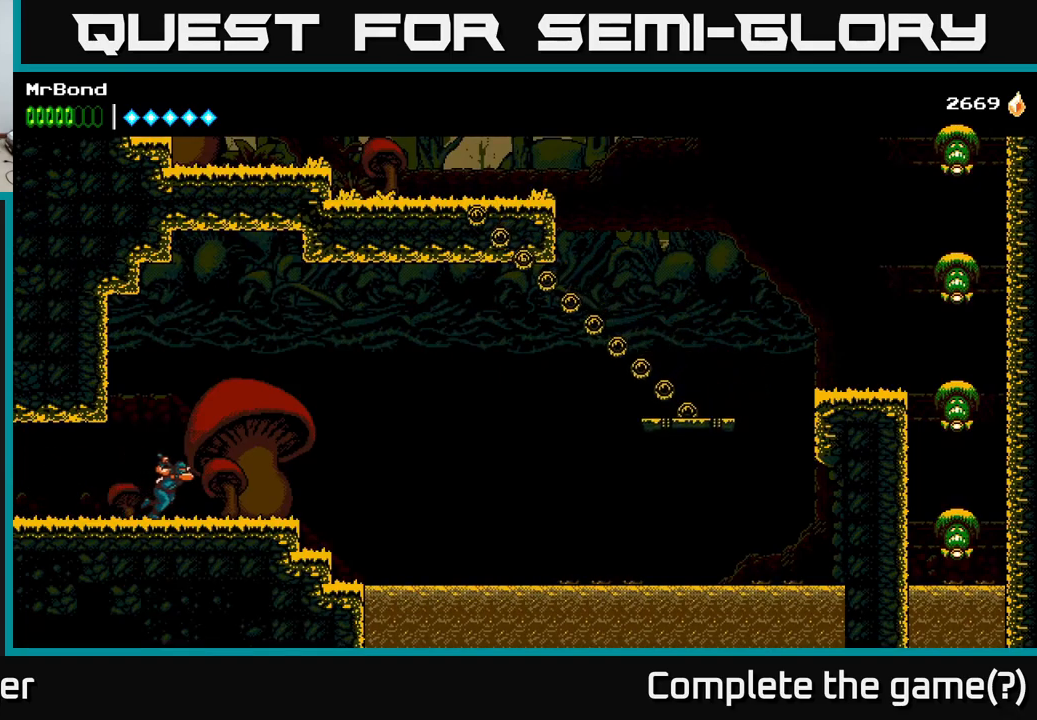
{"buttons": ["DPAD_RIGHT"], "right_stick": "center", "events": [[167, "A", "down"], [334, "A", "up"]]}
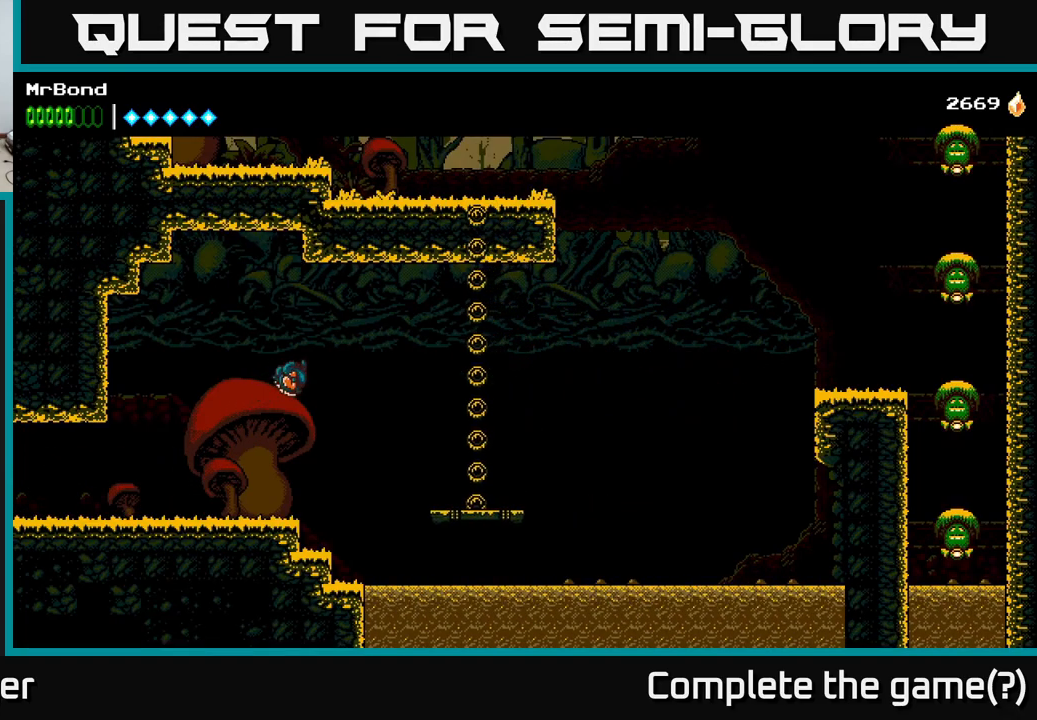
{"buttons": [], "right_stick": "center", "events": [[150, "DPAD_RIGHT", "up"]]}
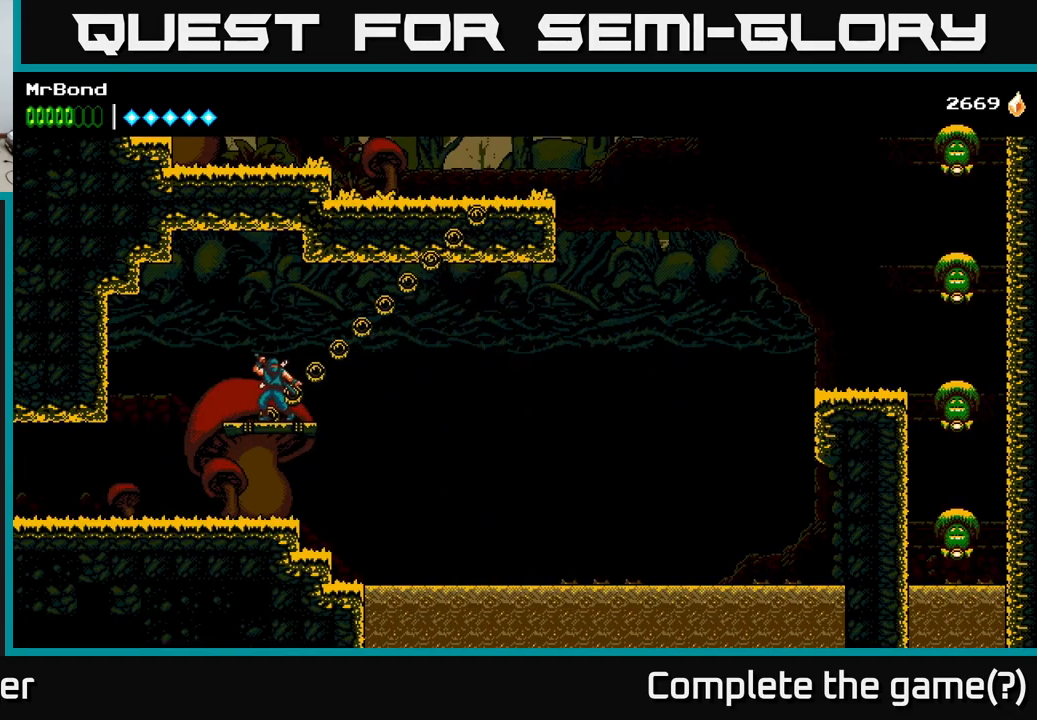
{"buttons": [], "right_stick": "center", "events": []}
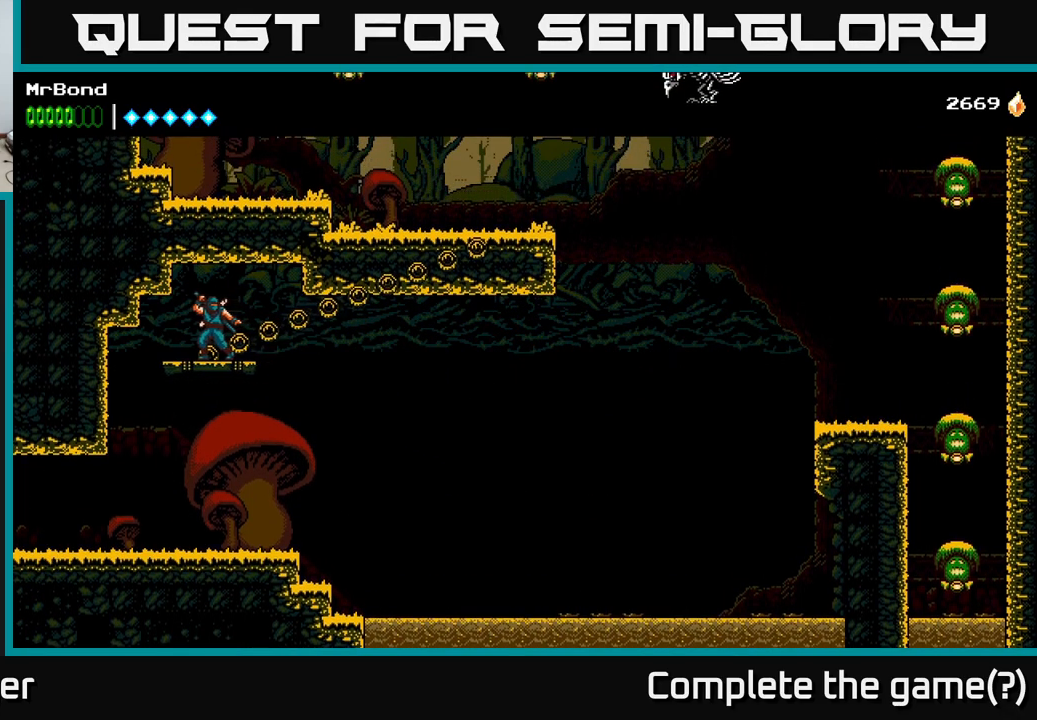
{"buttons": [], "right_stick": "center", "events": [[200, "L1", "down"], [317, "L1", "up"]]}
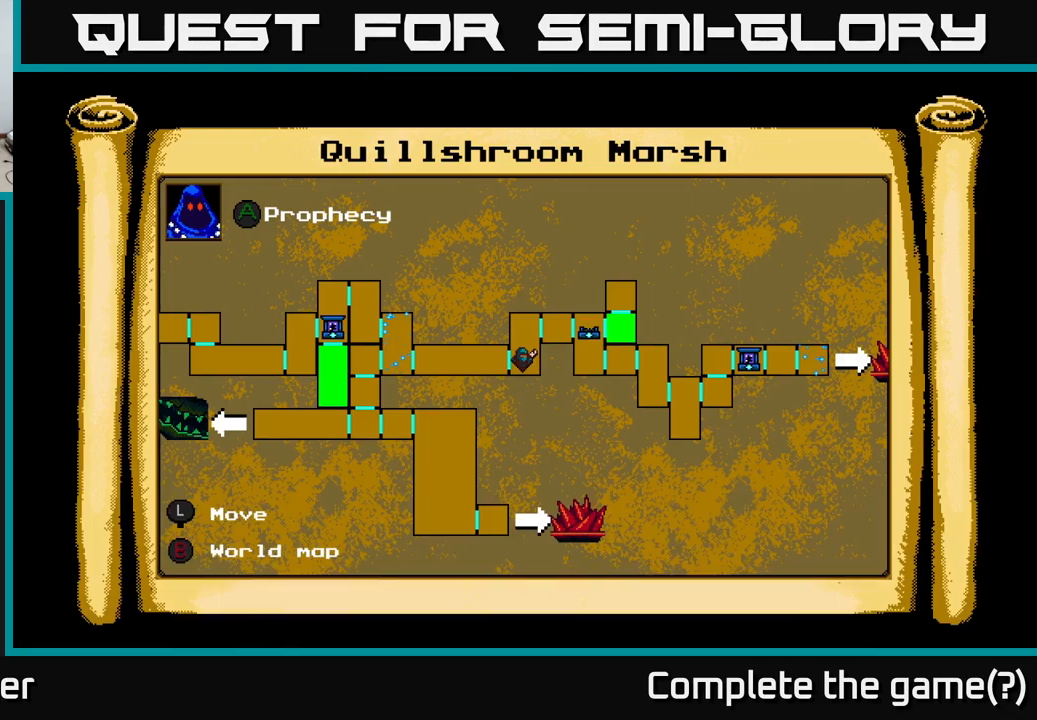
{"buttons": [], "right_stick": "center", "events": [[367, "L1", "down"], [484, "L1", "up"]]}
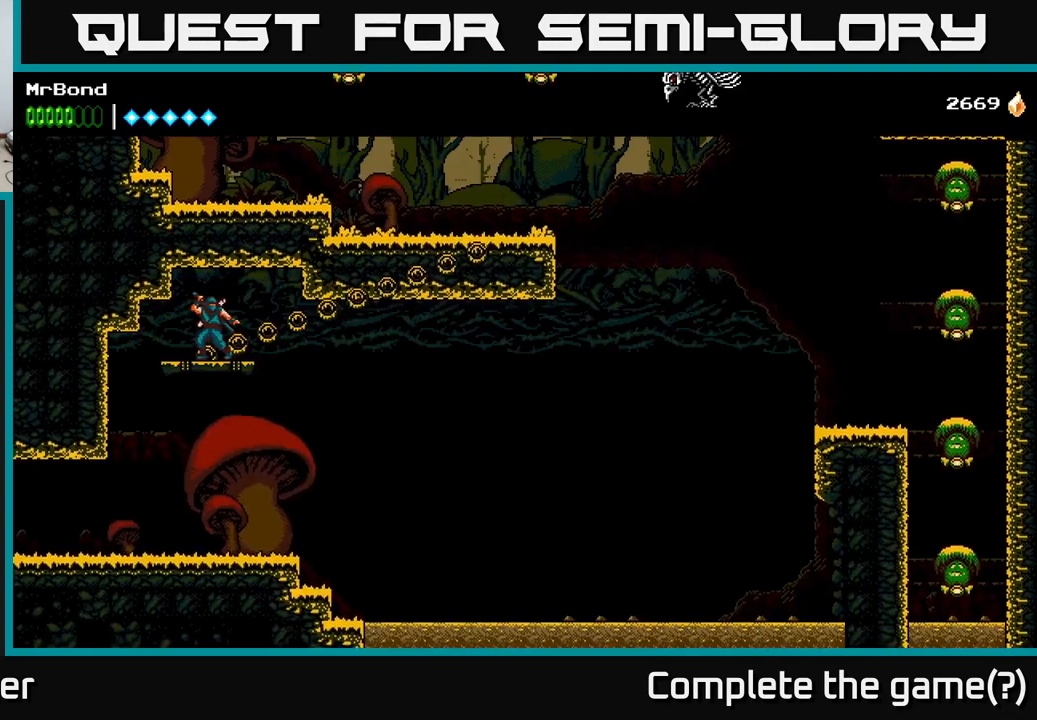
{"buttons": [], "right_stick": "center", "events": []}
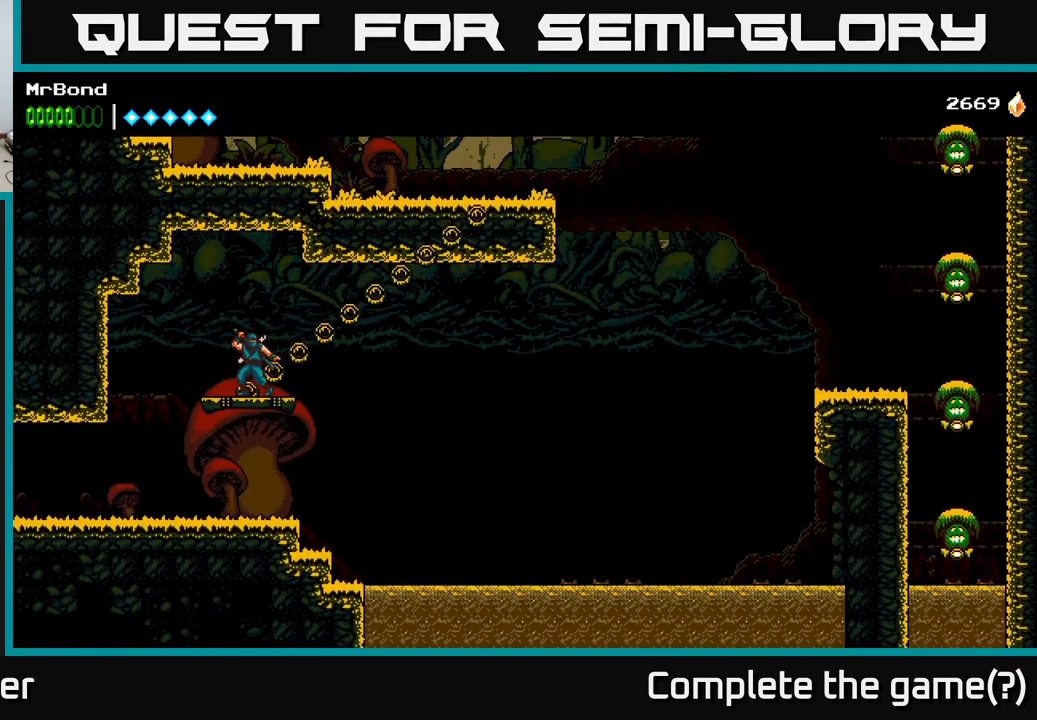
{"buttons": [], "right_stick": "center", "events": []}
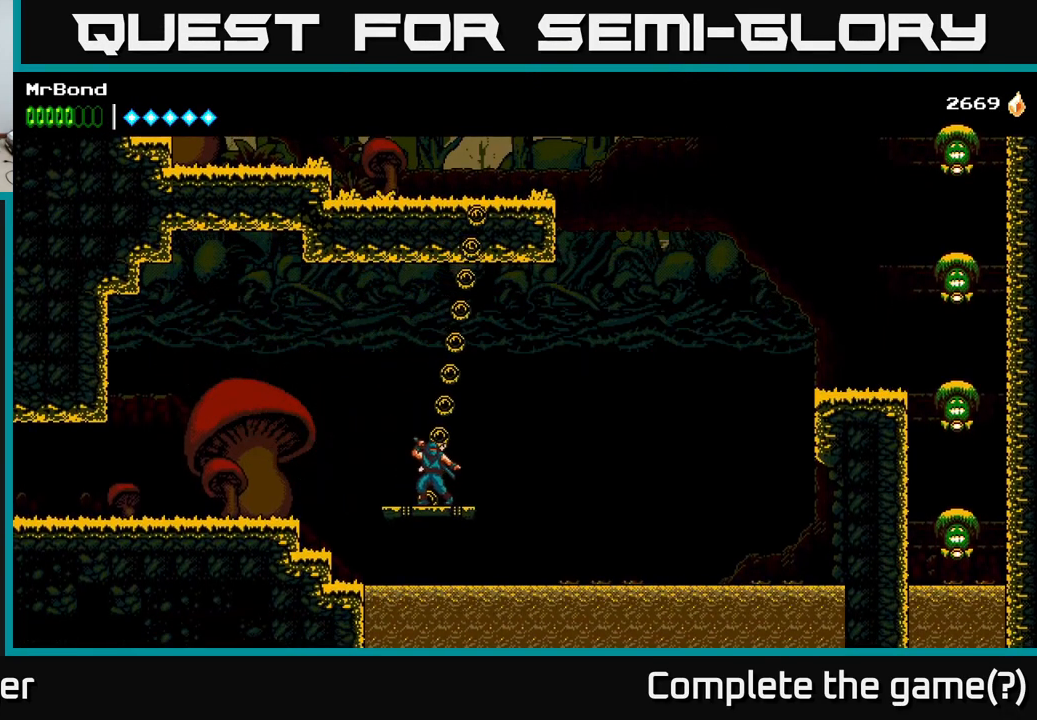
{"buttons": [], "right_stick": "center", "events": []}
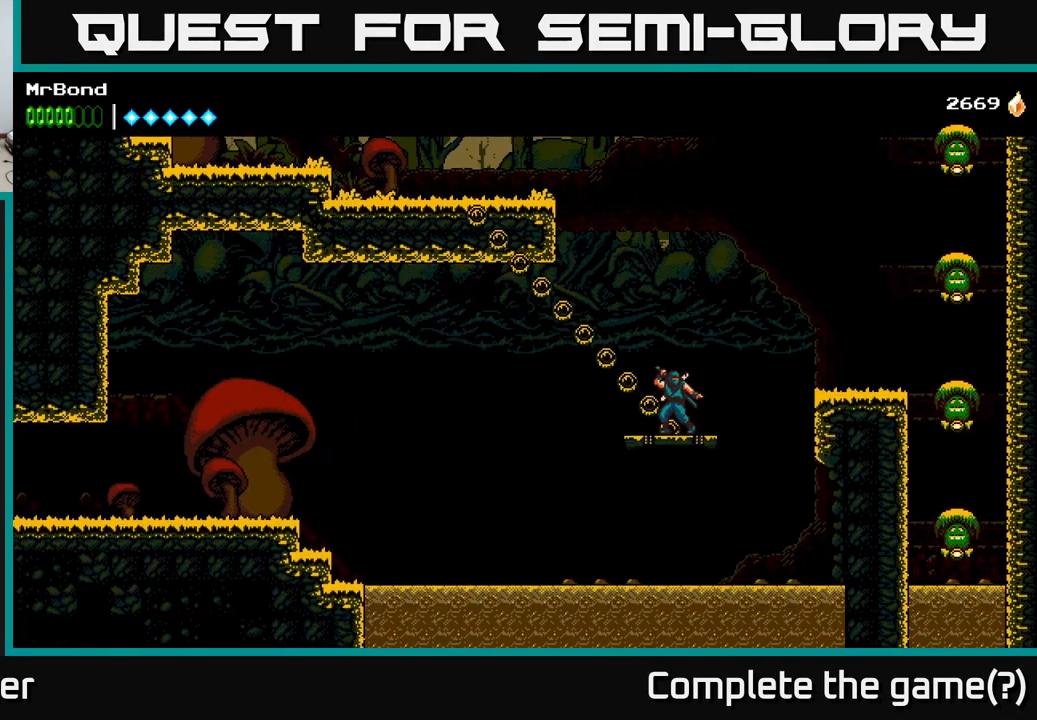
{"buttons": ["B", "DPAD_LEFT"], "right_stick": "center", "events": [[67, "DPAD_LEFT", "down"], [134, "A", "down"], [350, "B", "down"], [367, "A", "up"]]}
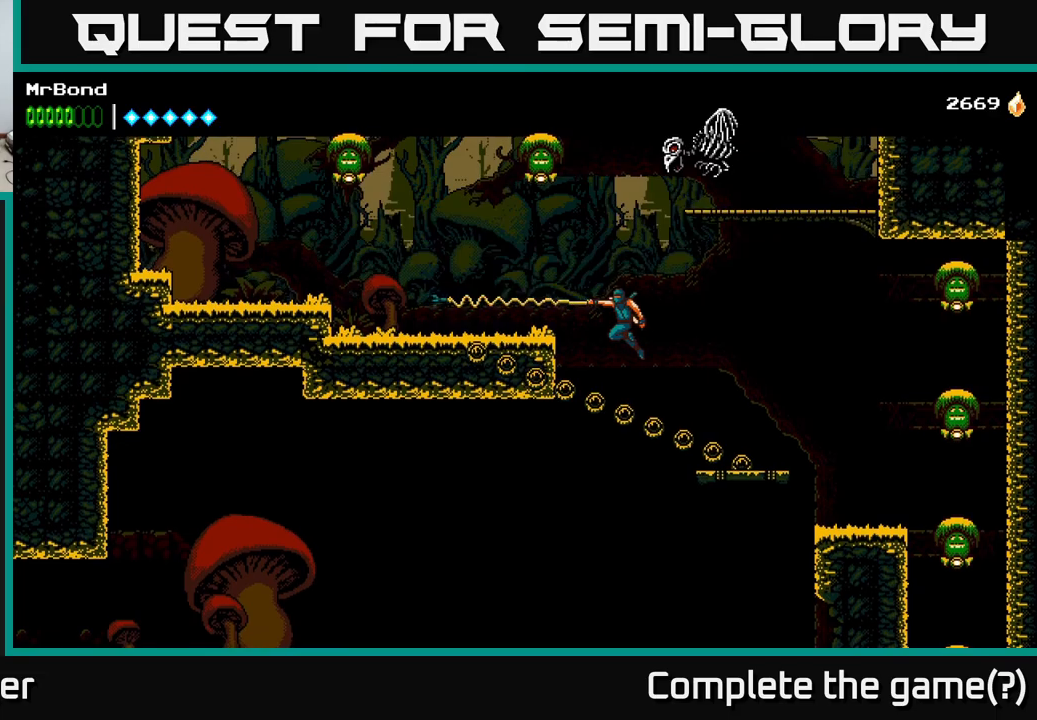
{"buttons": ["A", "DPAD_LEFT"], "right_stick": "center", "events": [[16, "B", "up"], [233, "A", "down"]]}
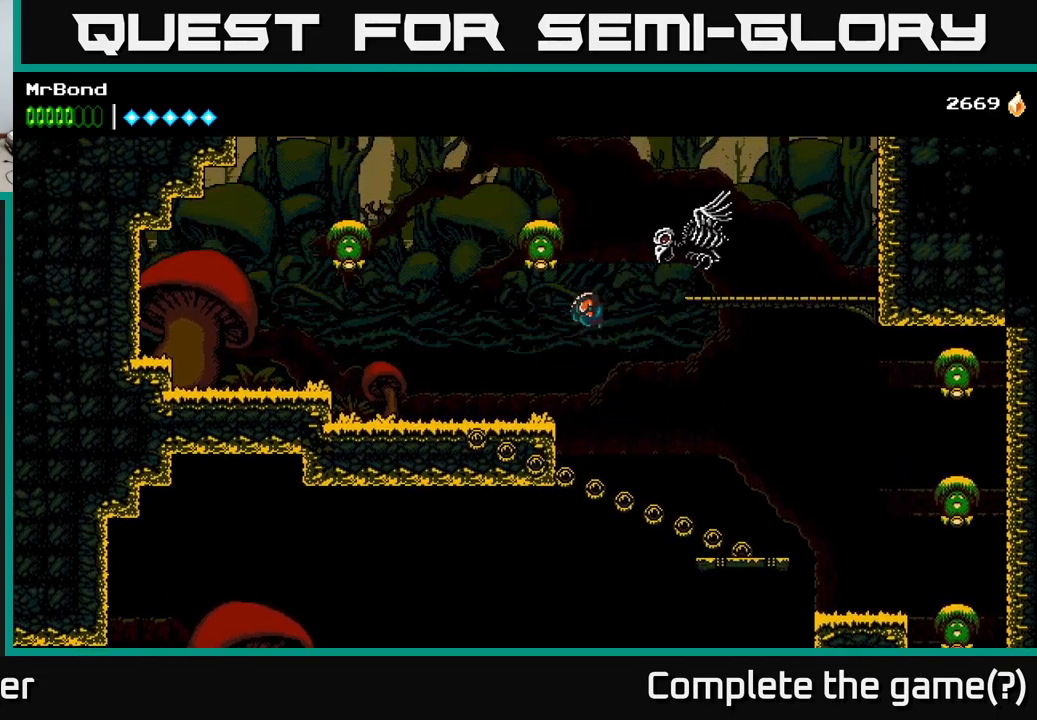
{"buttons": [], "right_stick": "center", "events": [[33, "A", "up"], [250, "DPAD_LEFT", "up"], [266, "DPAD_RIGHT", "down"], [333, "X", "down"], [366, "DPAD_RIGHT", "up"], [466, "X", "up"]]}
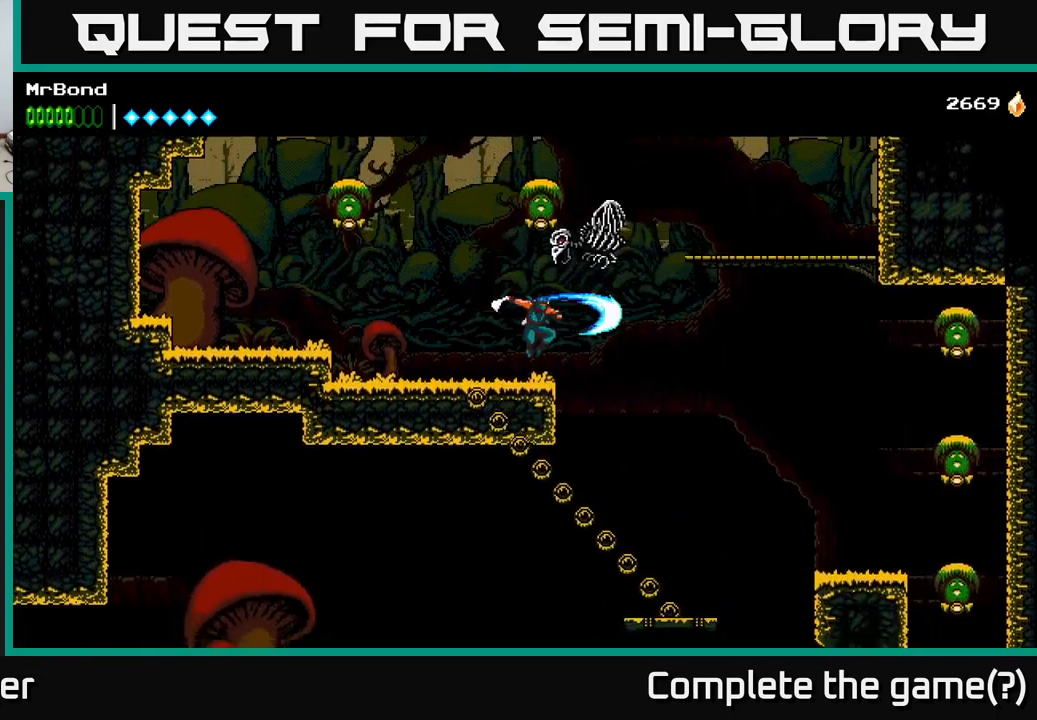
{"buttons": [], "right_stick": "center", "events": [[316, "A", "down"], [316, "DPAD_LEFT", "down"], [333, "X", "down"], [416, "A", "up"], [433, "X", "up"], [450, "DPAD_LEFT", "up"]]}
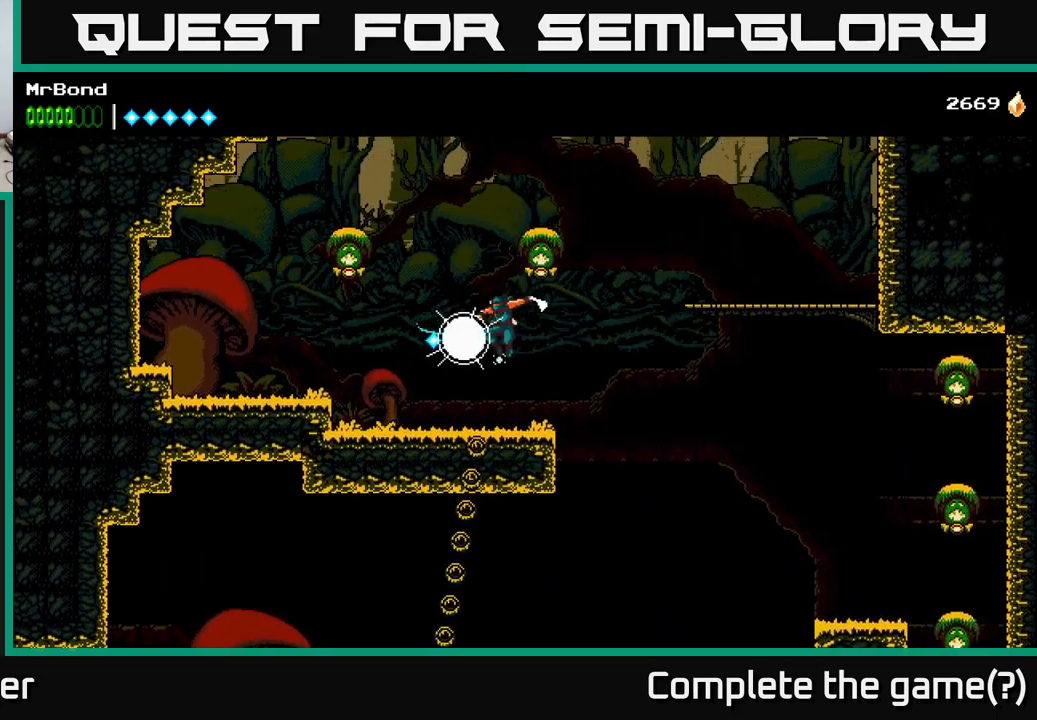
{"buttons": ["DPAD_RIGHT"], "right_stick": "center", "events": [[200, "A", "down"], [250, "DPAD_RIGHT", "down"], [283, "X", "down"], [416, "A", "up"], [416, "X", "up"]]}
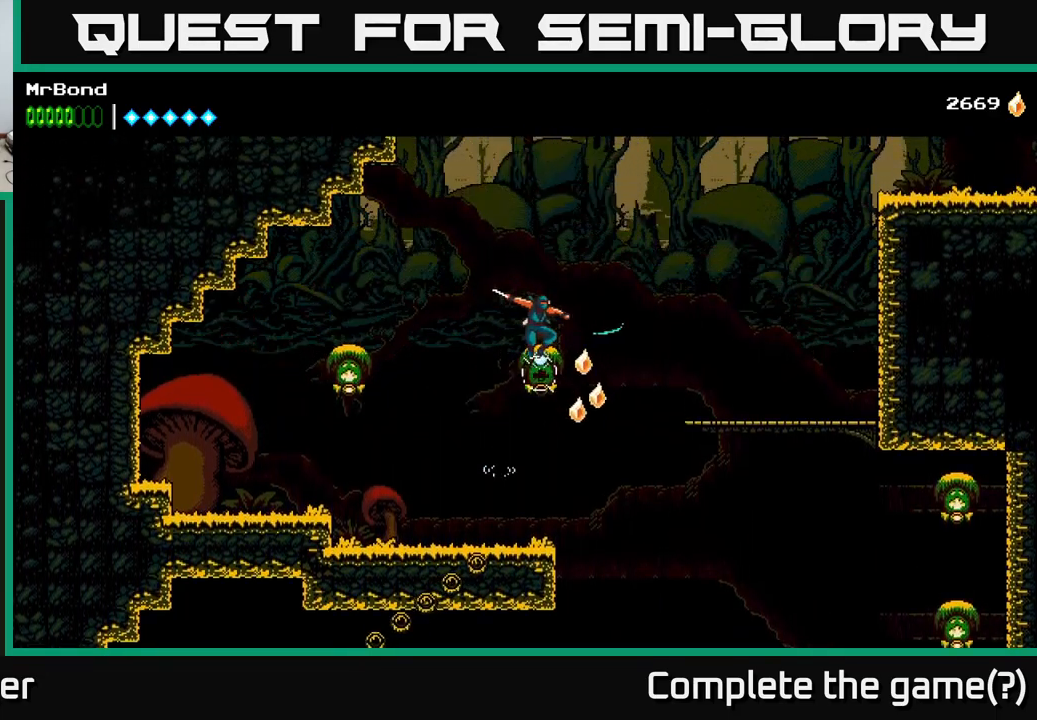
{"buttons": ["DPAD_RIGHT"], "right_stick": "center", "events": [[216, "A", "down"], [350, "A", "up"]]}
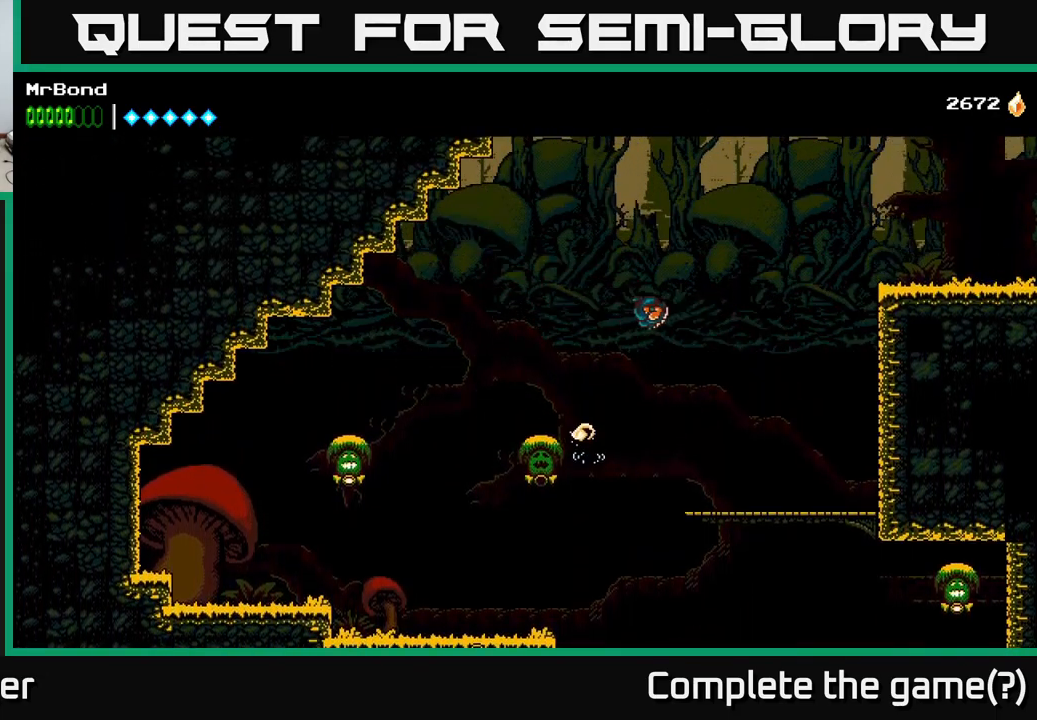
{"buttons": ["DPAD_RIGHT"], "right_stick": "center", "events": []}
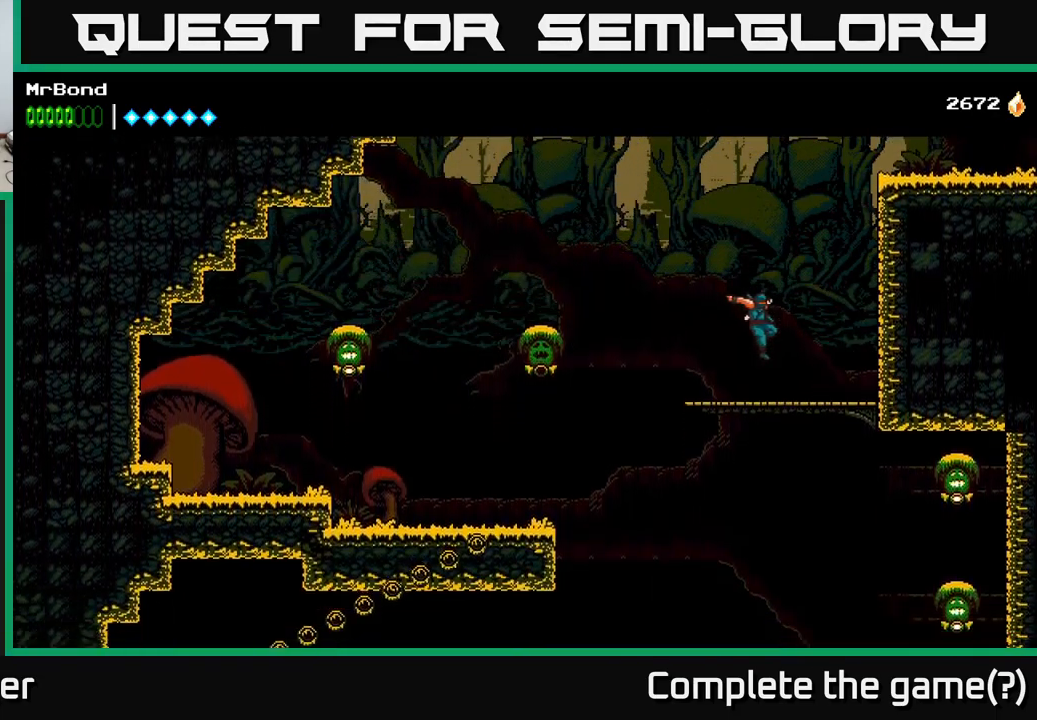
{"buttons": ["A", "DPAD_RIGHT"], "right_stick": "center", "events": [[66, "A", "down"], [233, "A", "up"], [316, "A", "down"]]}
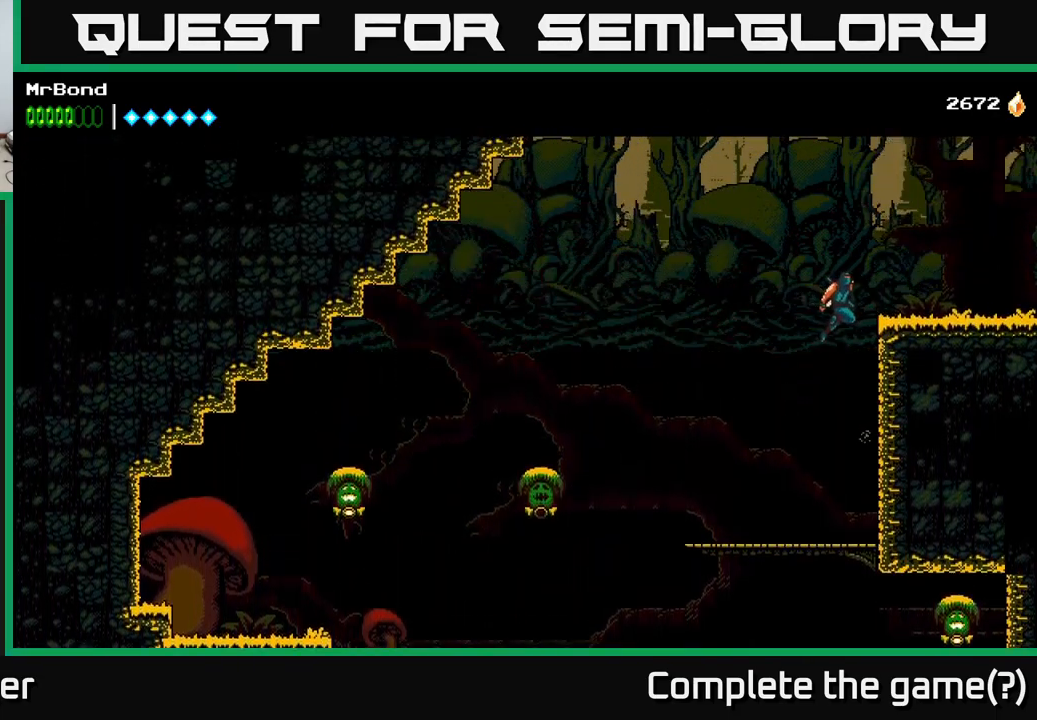
{"buttons": ["DPAD_RIGHT"], "right_stick": "center", "events": [[300, "A", "up"]]}
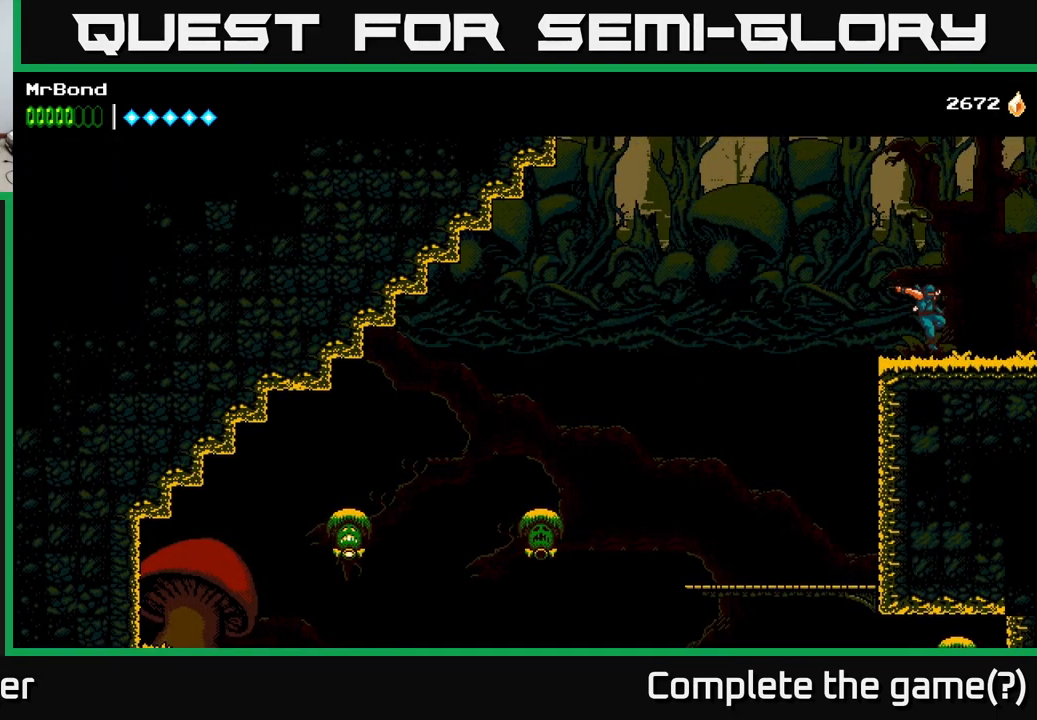
{"buttons": ["DPAD_RIGHT"], "right_stick": "center", "events": []}
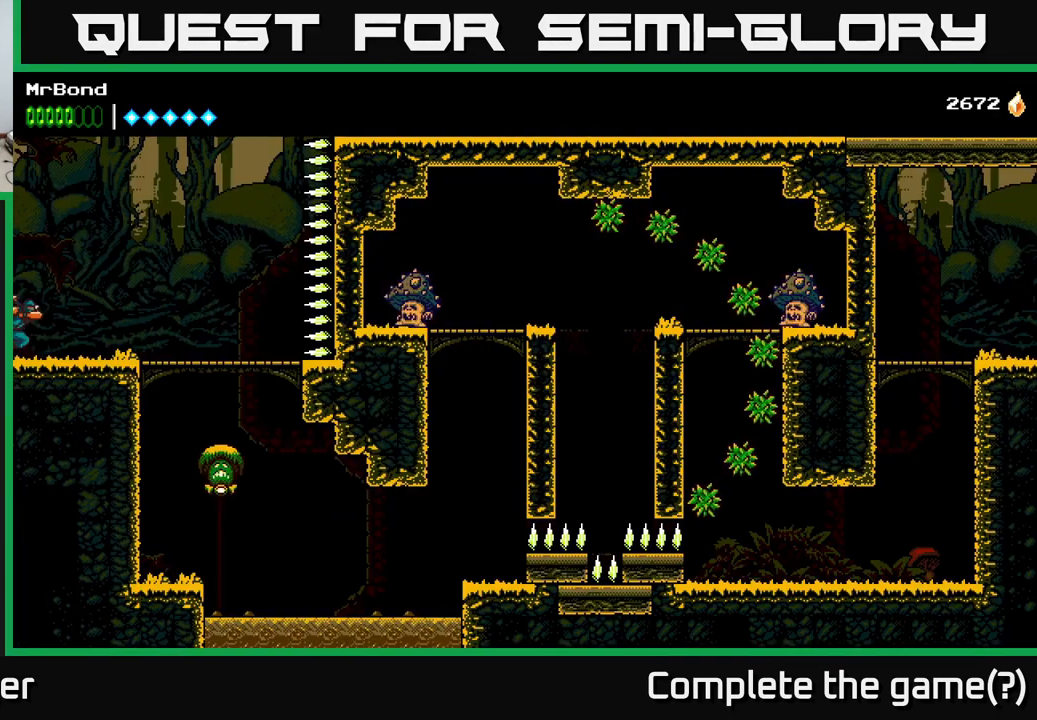
{"buttons": ["DPAD_RIGHT"], "right_stick": "center", "events": []}
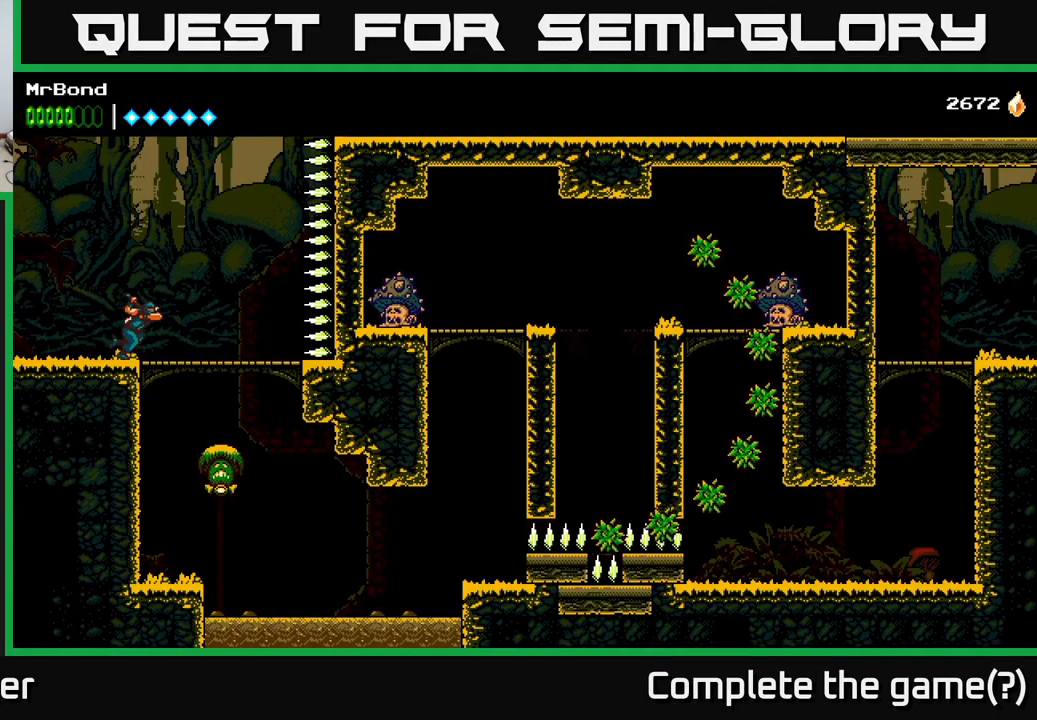
{"buttons": [], "right_stick": "center", "events": [[200, "DPAD_DOWN", "down"], [217, "A", "down"], [233, "DPAD_RIGHT", "up"], [267, "DPAD_DOWN", "up"], [317, "A", "up"]]}